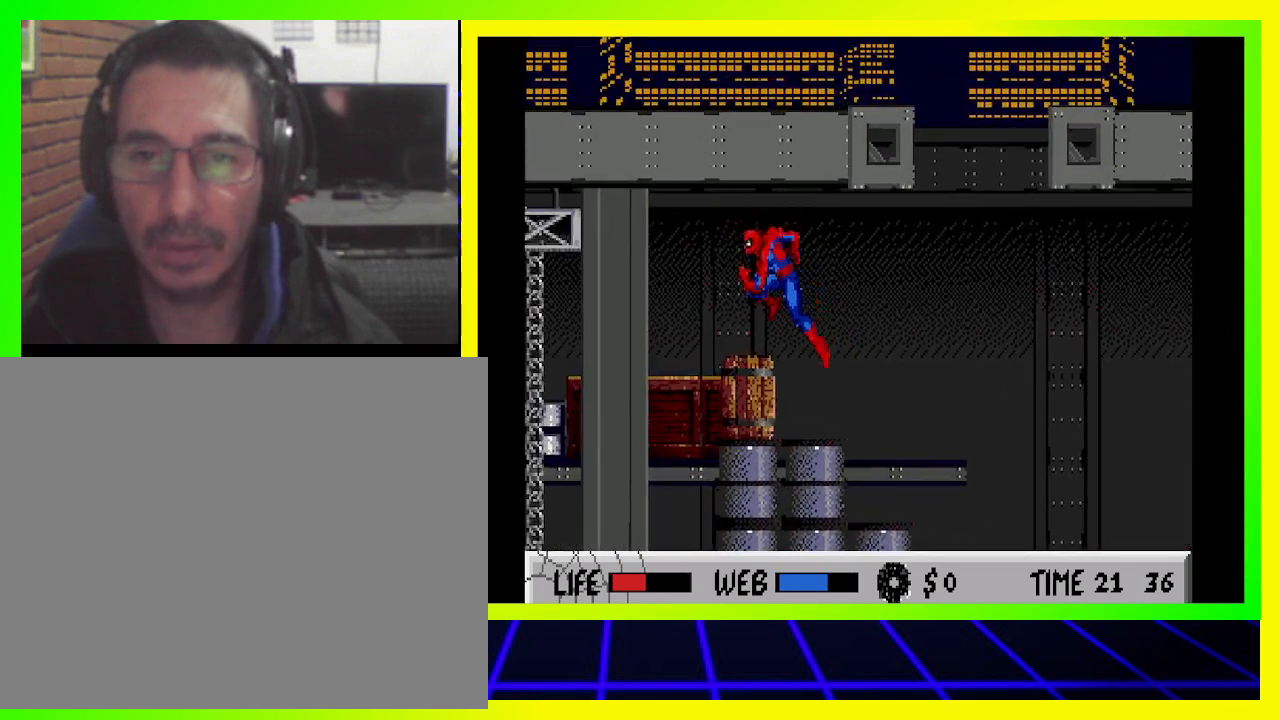
Gameplay with a controller (PlayStation layout); each line is a JSON object with the inputs held at the frame after it. "events" lists button and stick changes between this image and that frame as [ms after this image, input, new state], when the widget could be followed in between. Not read: R3.
{"buttons": [], "left_stick": "center", "right_stick": "center", "events": [[100, "DPAD_RIGHT", "down"], [300, "DPAD_RIGHT", "up"]]}
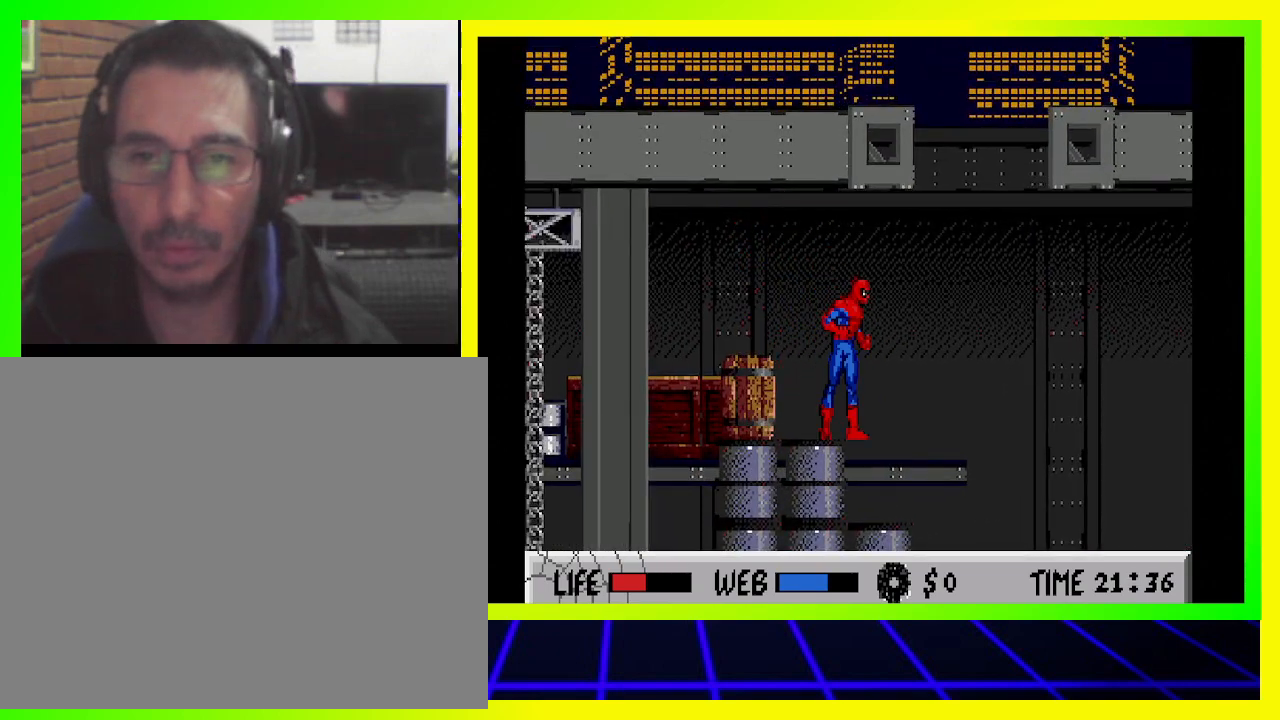
{"buttons": ["CIRCLE", "DPAD_UP", "DPAD_RIGHT"], "left_stick": "center", "right_stick": "center", "events": [[167, "DPAD_RIGHT", "down"], [367, "CIRCLE", "down"], [367, "DPAD_UP", "down"]]}
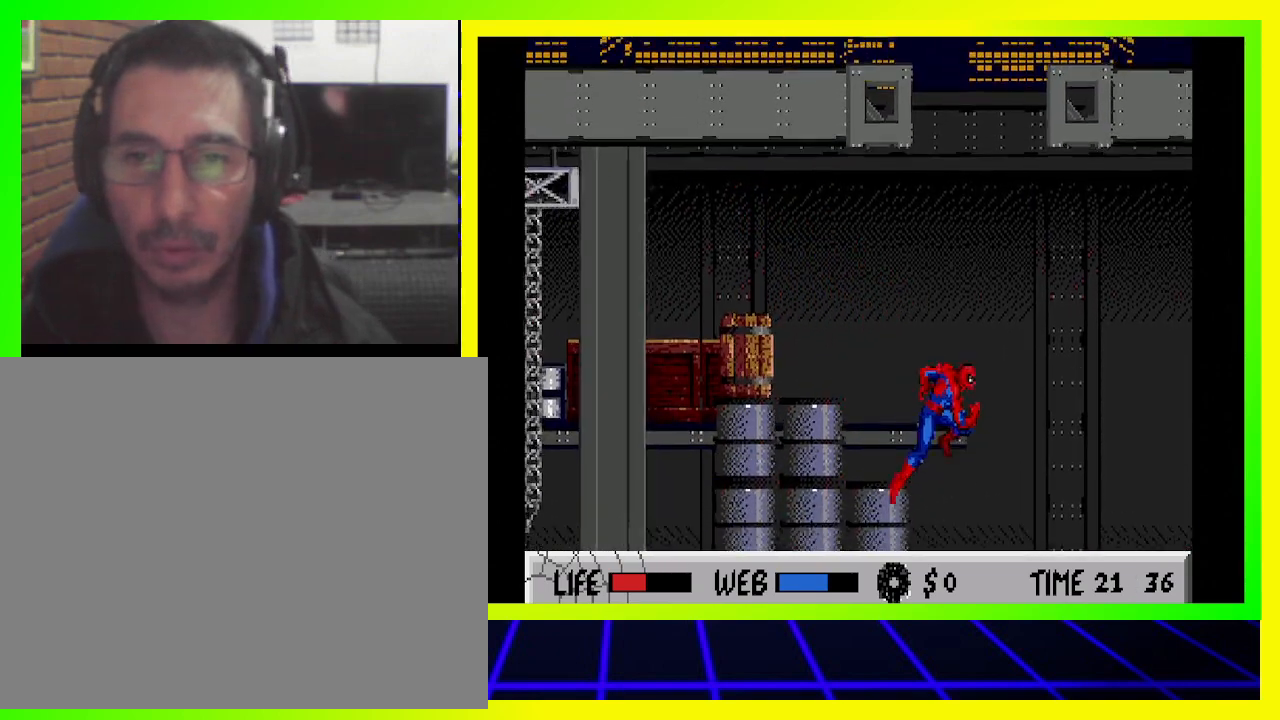
{"buttons": ["CIRCLE", "DPAD_LEFT"], "left_stick": "center", "right_stick": "center", "events": [[133, "DPAD_RIGHT", "up"], [167, "CIRCLE", "up"], [200, "DPAD_UP", "up"], [500, "CIRCLE", "down"], [500, "DPAD_LEFT", "down"]]}
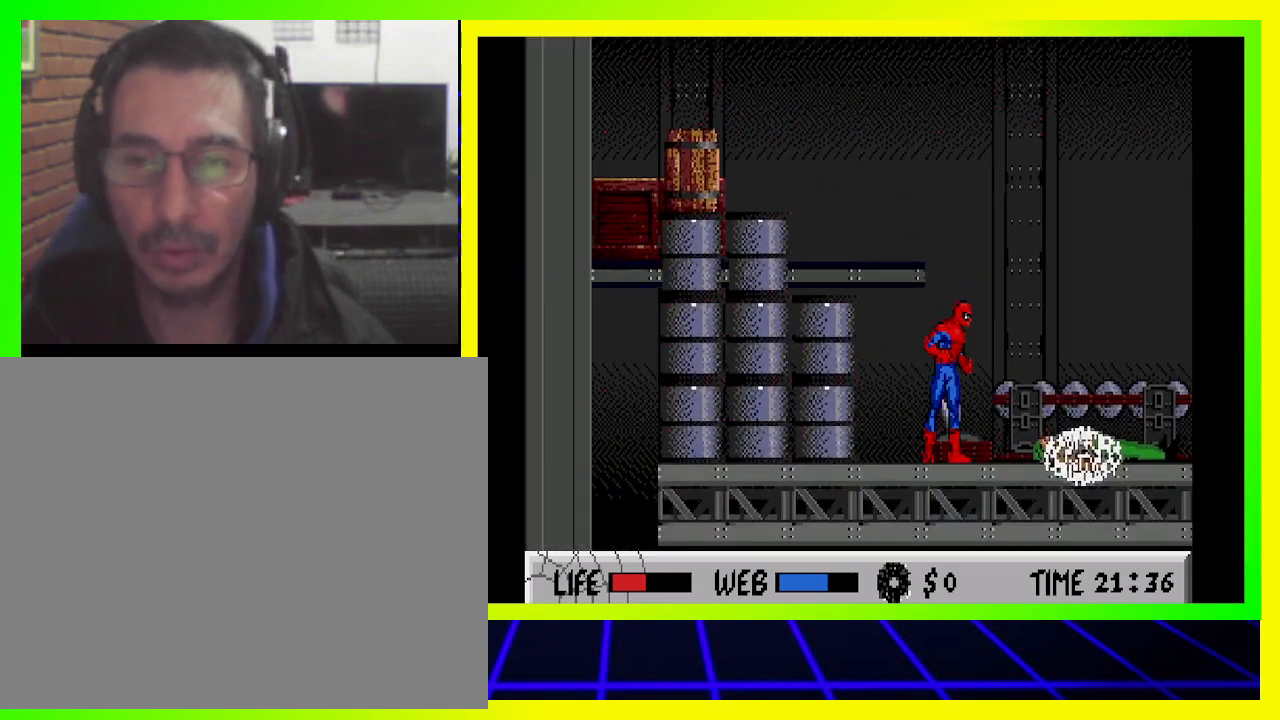
{"buttons": [], "left_stick": "center", "right_stick": "center", "events": [[67, "DPAD_UP", "down"], [367, "DPAD_UP", "up"], [400, "CIRCLE", "up"], [400, "DPAD_LEFT", "up"]]}
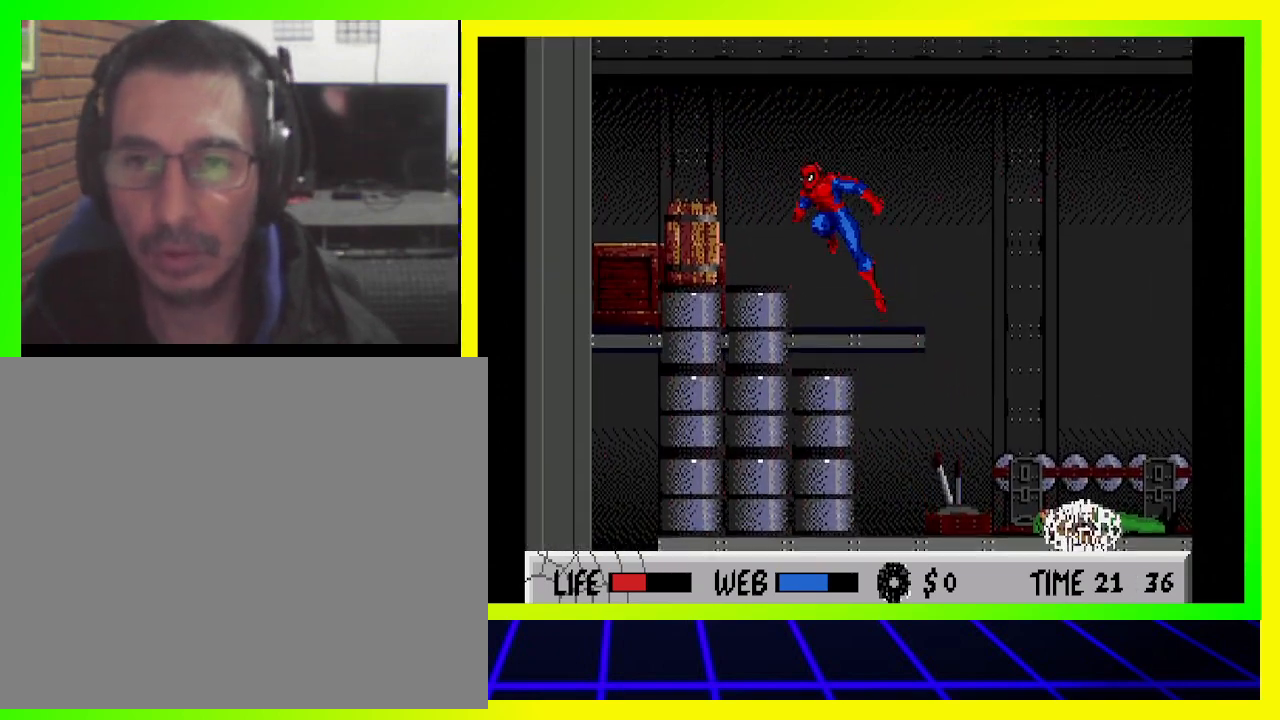
{"buttons": ["CIRCLE", "DPAD_RIGHT"], "left_stick": "center", "right_stick": "center", "events": [[500, "CIRCLE", "down"], [500, "DPAD_RIGHT", "down"]]}
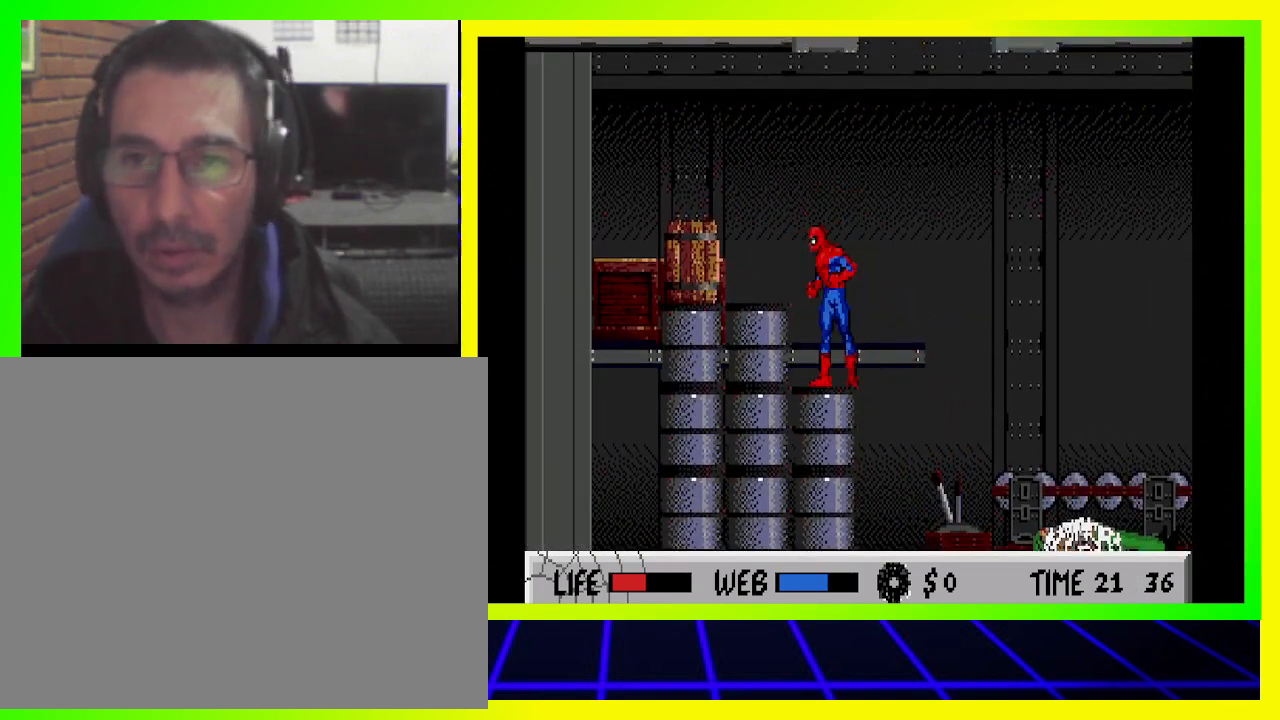
{"buttons": ["SQUARE", "DPAD_RIGHT"], "left_stick": "center", "right_stick": "center", "events": [[333, "CIRCLE", "up"], [367, "SQUARE", "down"]]}
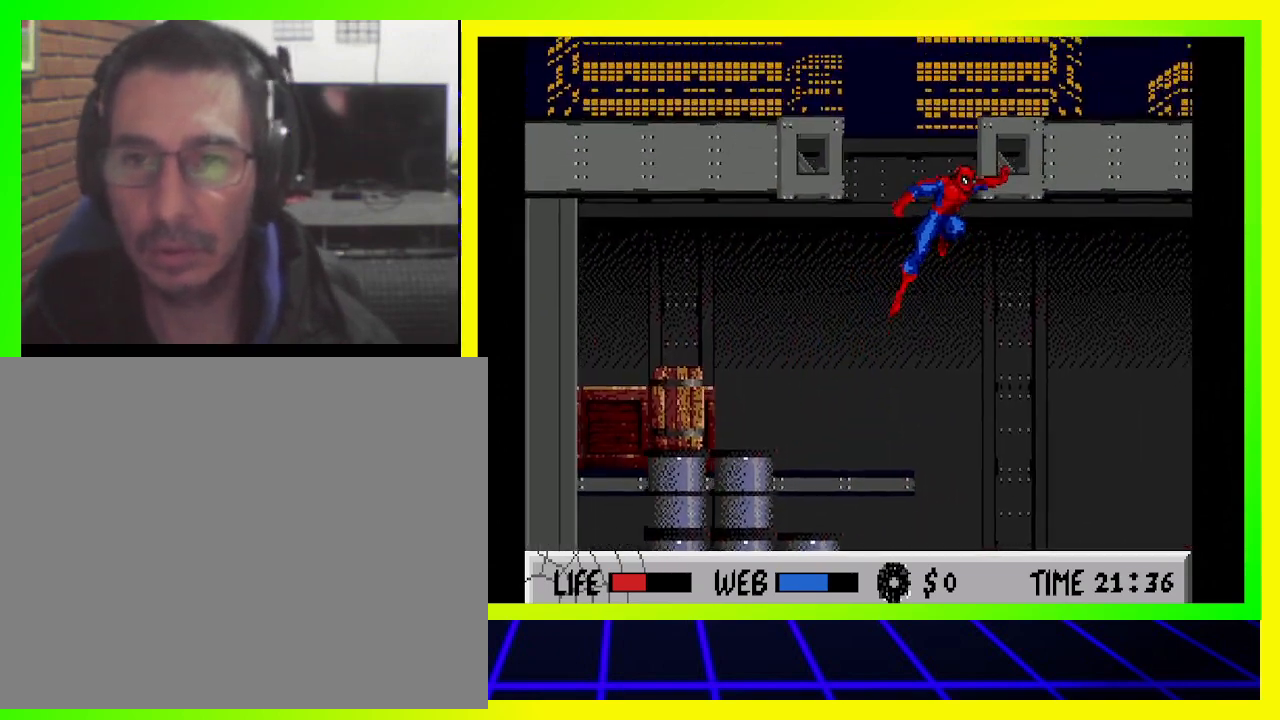
{"buttons": ["SQUARE", "DPAD_RIGHT"], "left_stick": "center", "right_stick": "center", "events": []}
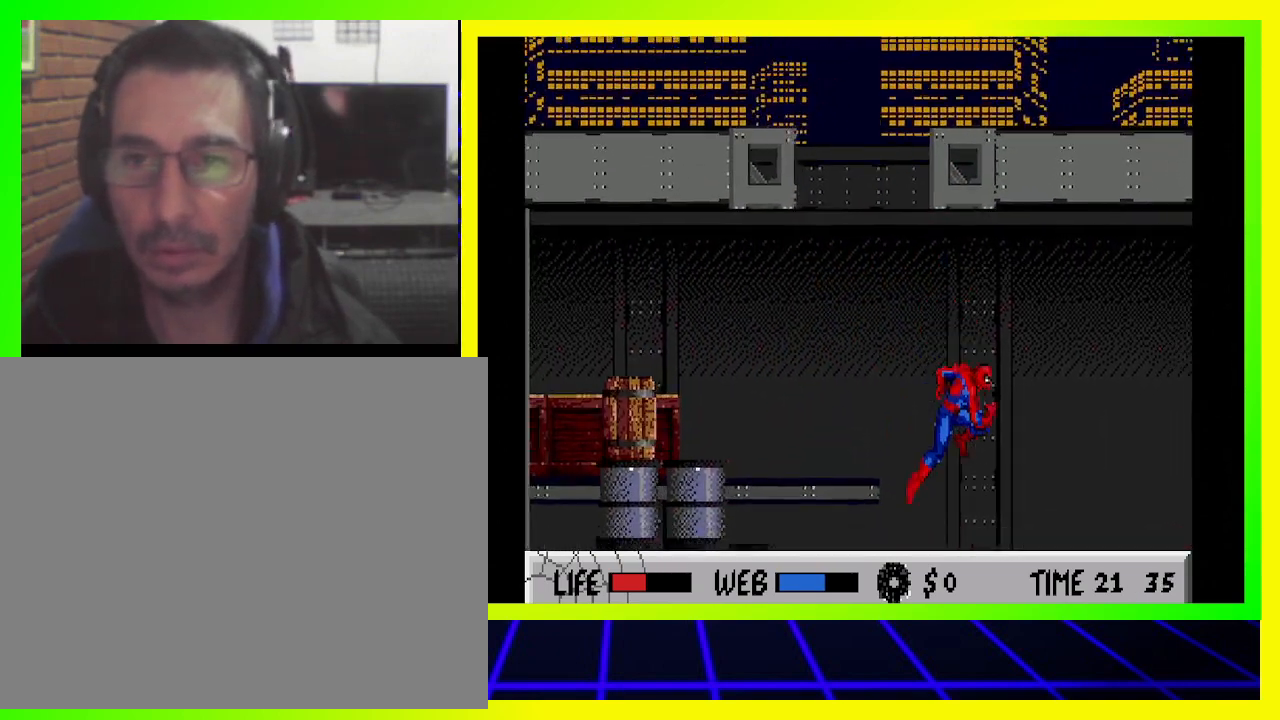
{"buttons": ["CIRCLE", "DPAD_RIGHT"], "left_stick": "center", "right_stick": "center", "events": [[300, "SQUARE", "up"], [400, "CIRCLE", "down"]]}
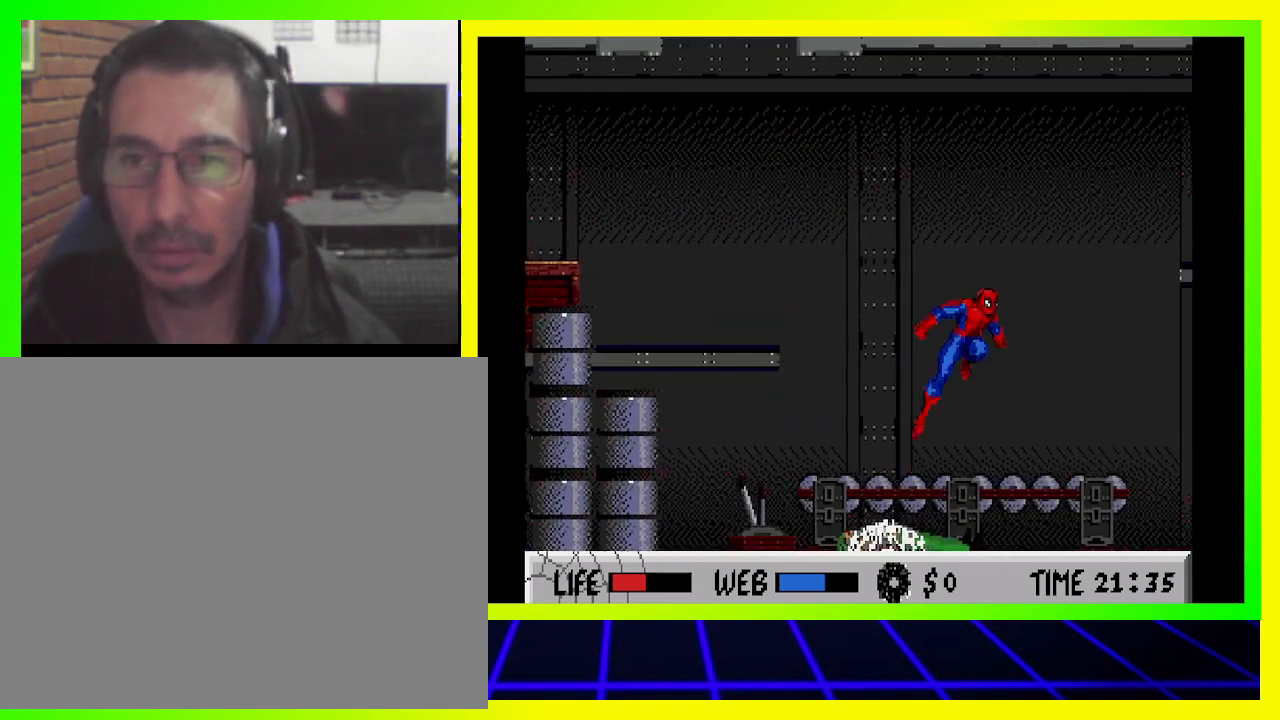
{"buttons": ["SQUARE", "DPAD_RIGHT"], "left_stick": "center", "right_stick": "center", "events": [[233, "CIRCLE", "up"], [267, "SQUARE", "down"]]}
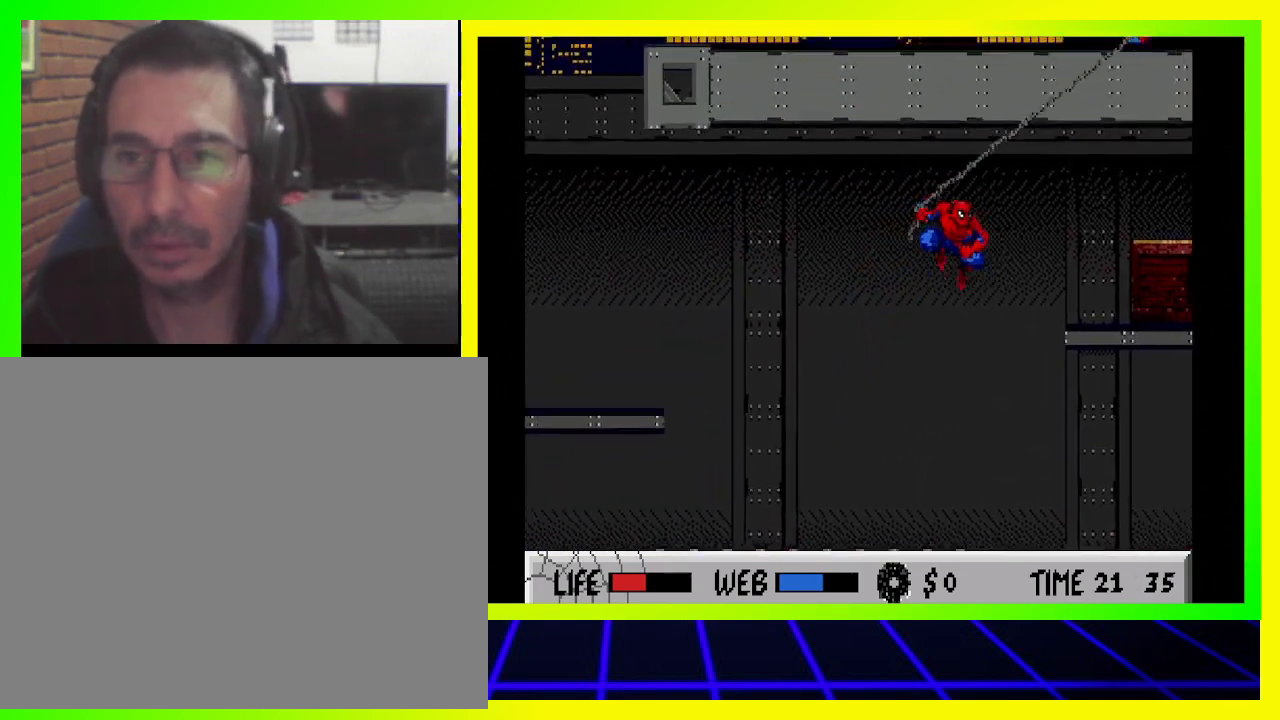
{"buttons": ["SQUARE", "DPAD_RIGHT"], "left_stick": "center", "right_stick": "center", "events": []}
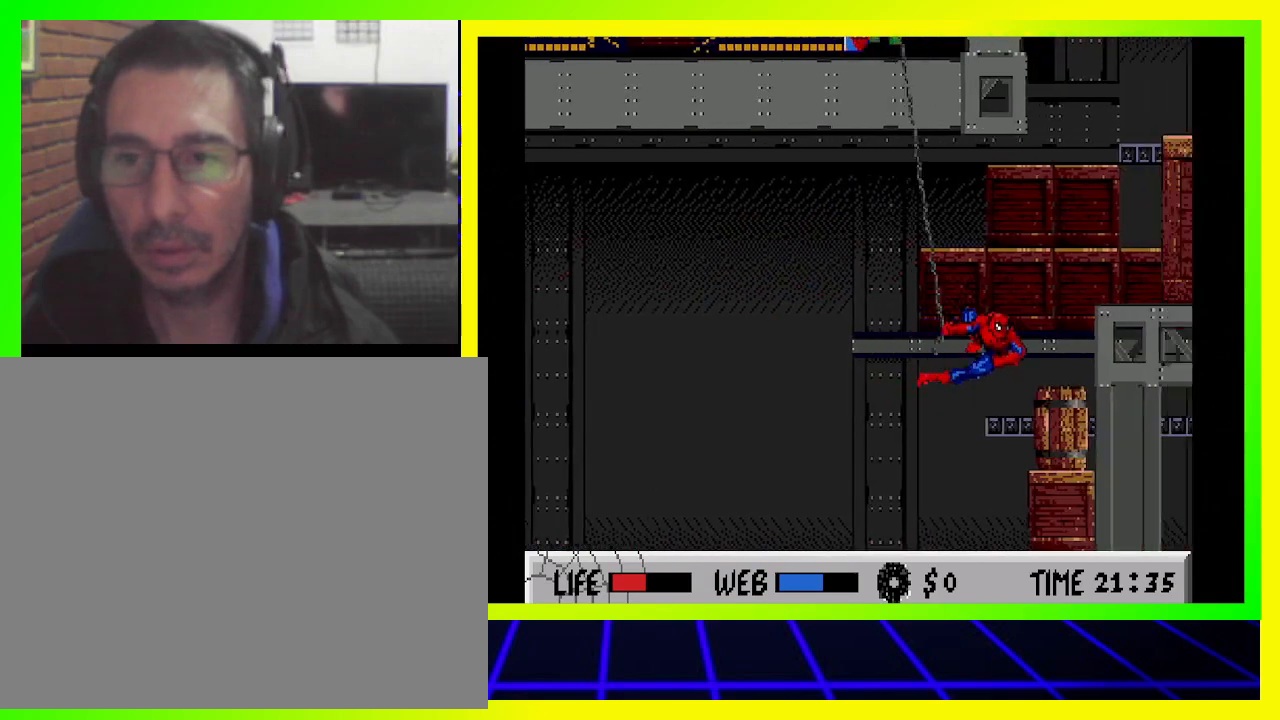
{"buttons": ["DPAD_RIGHT"], "left_stick": "center", "right_stick": "center", "events": [[133, "SQUARE", "up"]]}
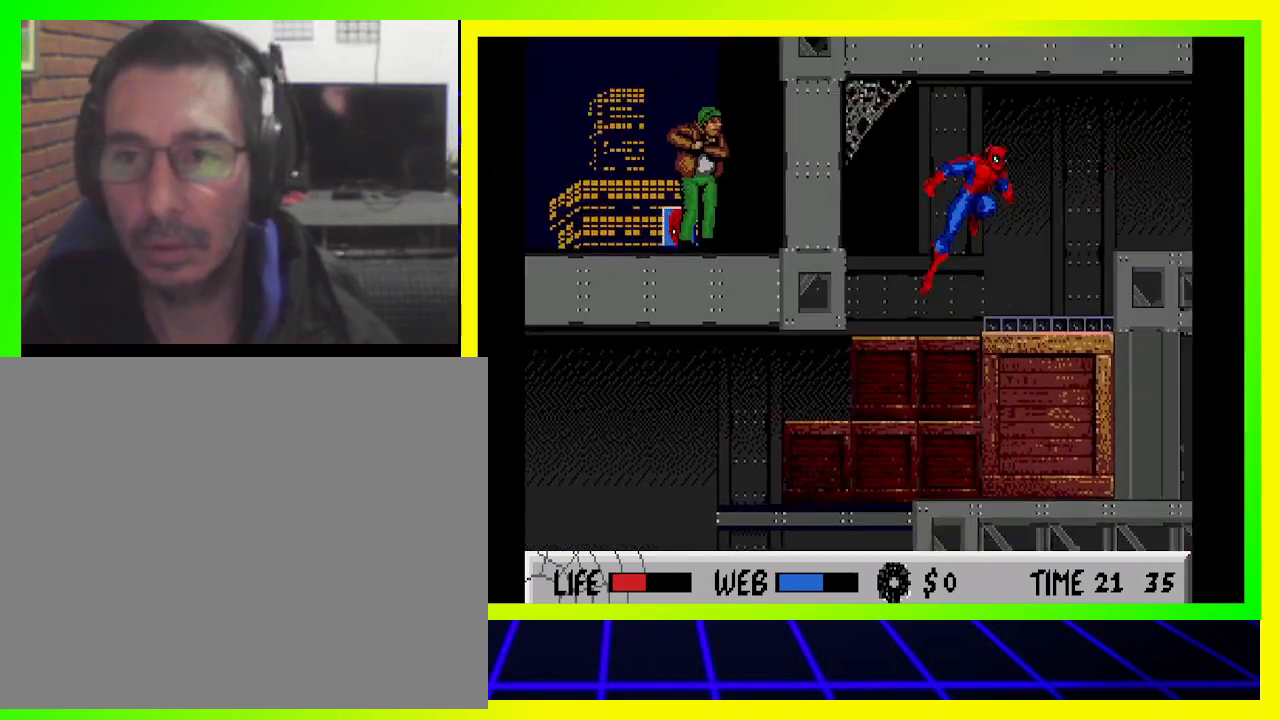
{"buttons": ["CIRCLE", "DPAD_RIGHT"], "left_stick": "center", "right_stick": "center", "events": [[467, "CIRCLE", "down"]]}
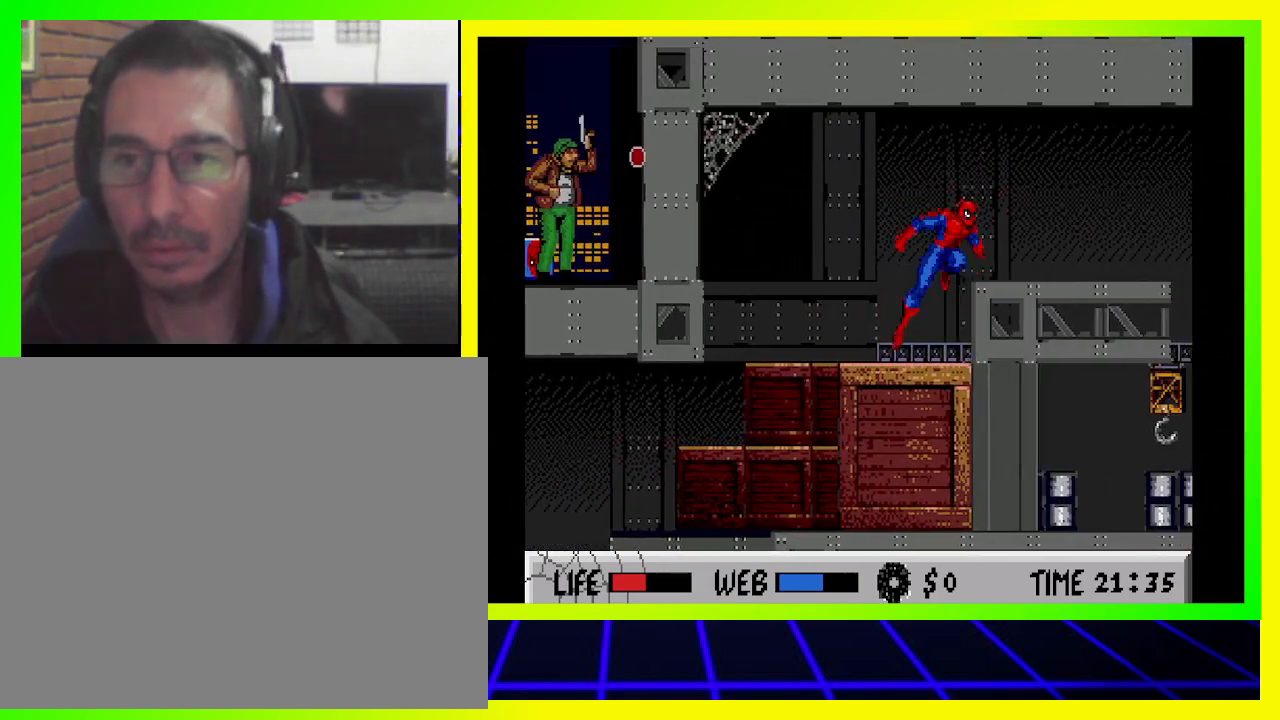
{"buttons": ["DPAD_RIGHT"], "left_stick": "center", "right_stick": "center", "events": [[167, "CIRCLE", "up"]]}
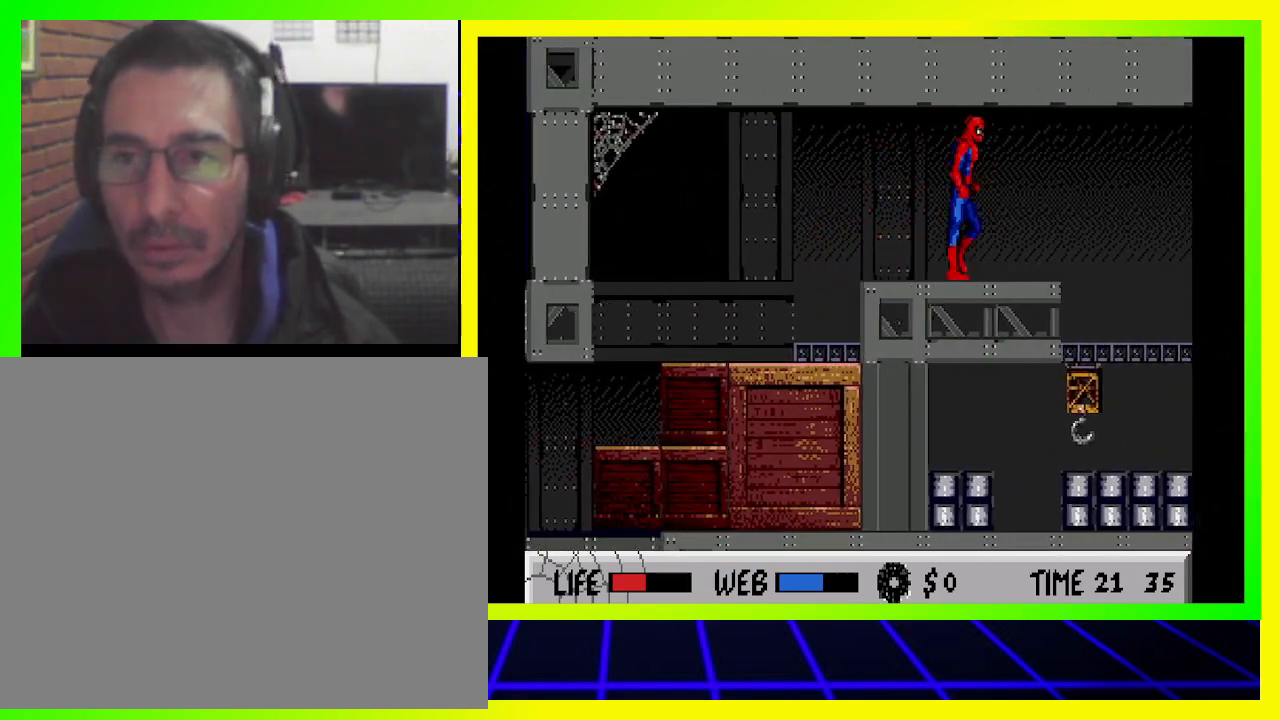
{"buttons": ["DPAD_RIGHT"], "left_stick": "center", "right_stick": "center", "events": []}
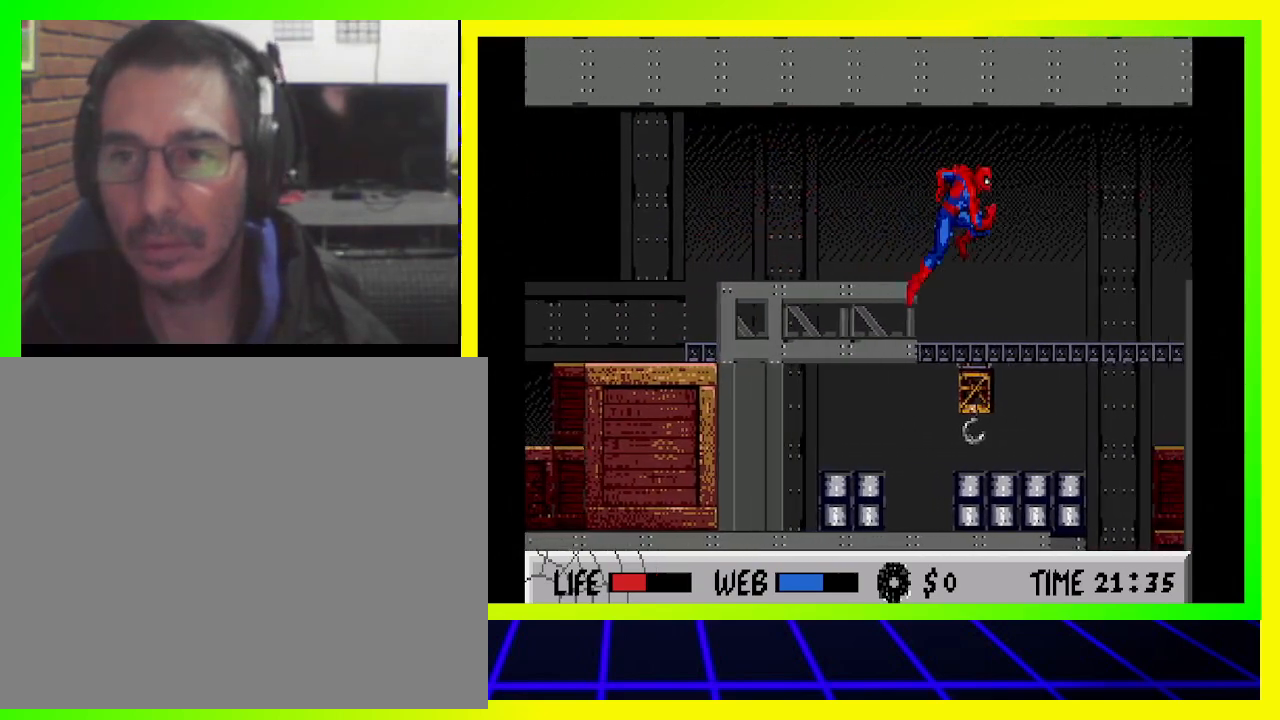
{"buttons": ["CIRCLE", "DPAD_RIGHT"], "left_stick": "center", "right_stick": "center", "events": [[467, "CIRCLE", "down"]]}
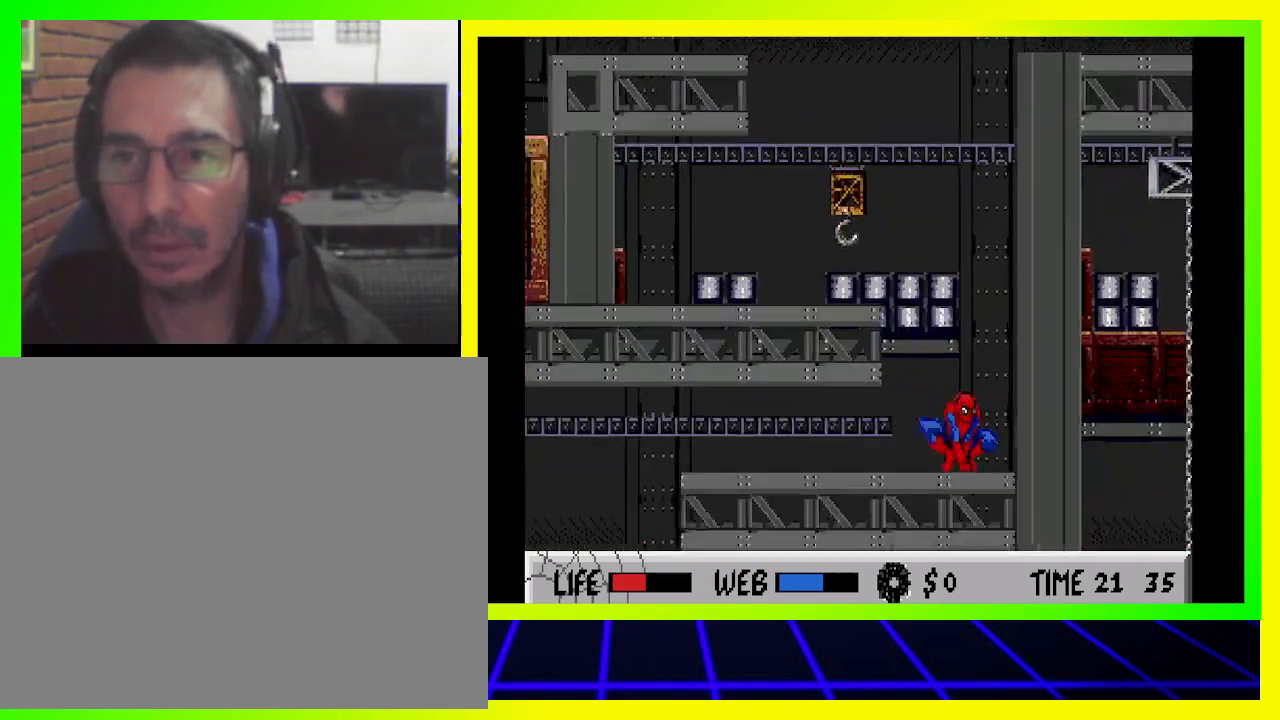
{"buttons": ["CIRCLE", "DPAD_RIGHT"], "left_stick": "center", "right_stick": "center", "events": [[267, "CIRCLE", "up"], [467, "CIRCLE", "down"]]}
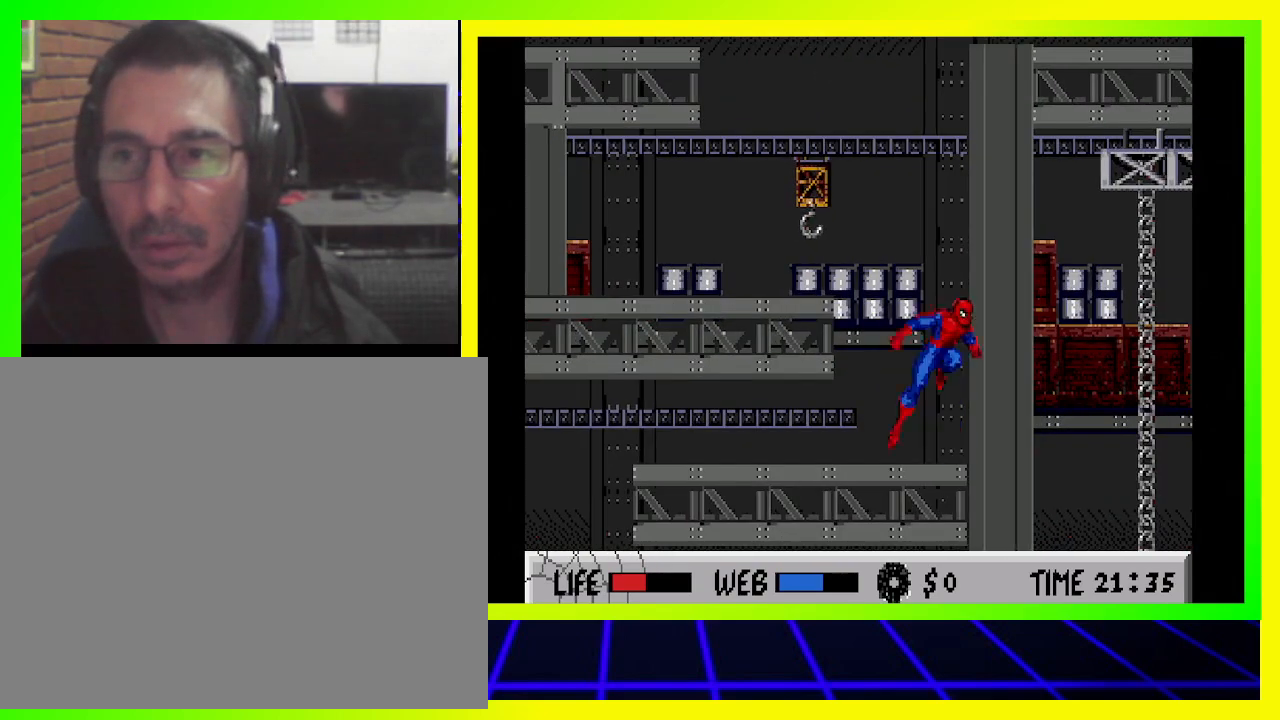
{"buttons": ["CIRCLE", "DPAD_UP", "DPAD_RIGHT"], "left_stick": "center", "right_stick": "center", "events": [[200, "CIRCLE", "up"], [300, "CIRCLE", "down"], [367, "DPAD_UP", "down"]]}
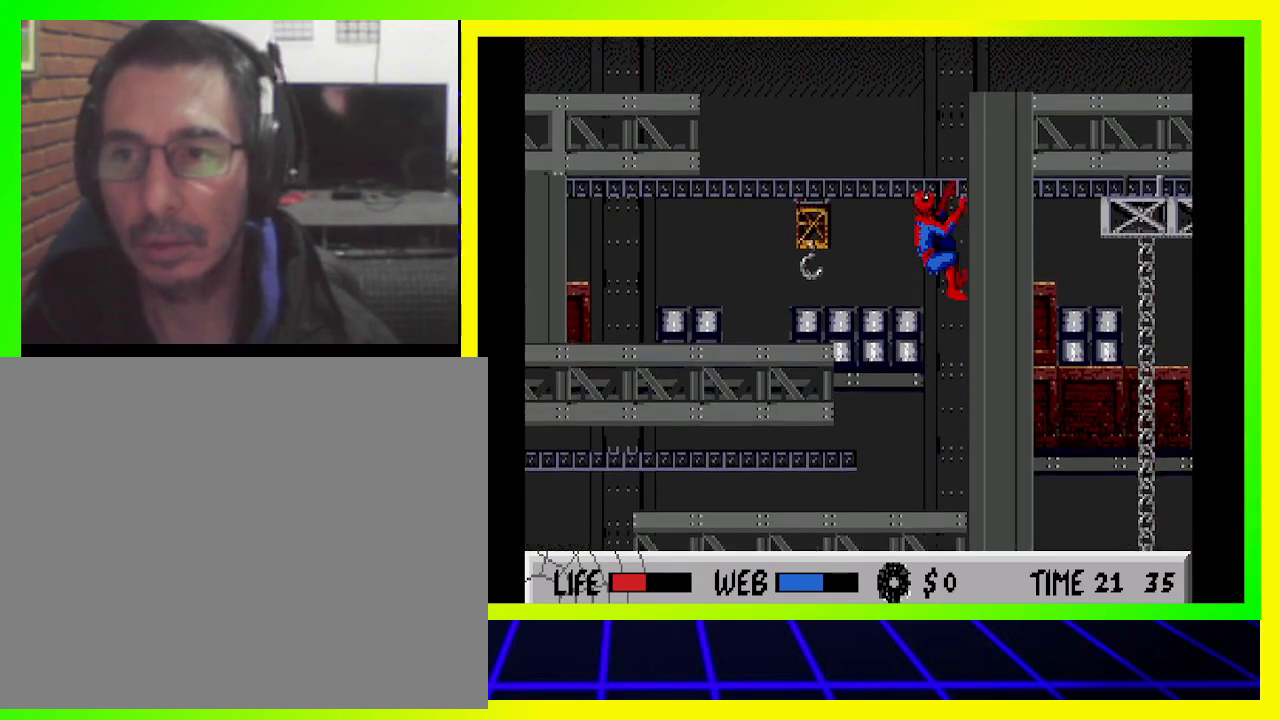
{"buttons": ["CIRCLE", "DPAD_UP", "DPAD_RIGHT"], "left_stick": "center", "right_stick": "center", "events": []}
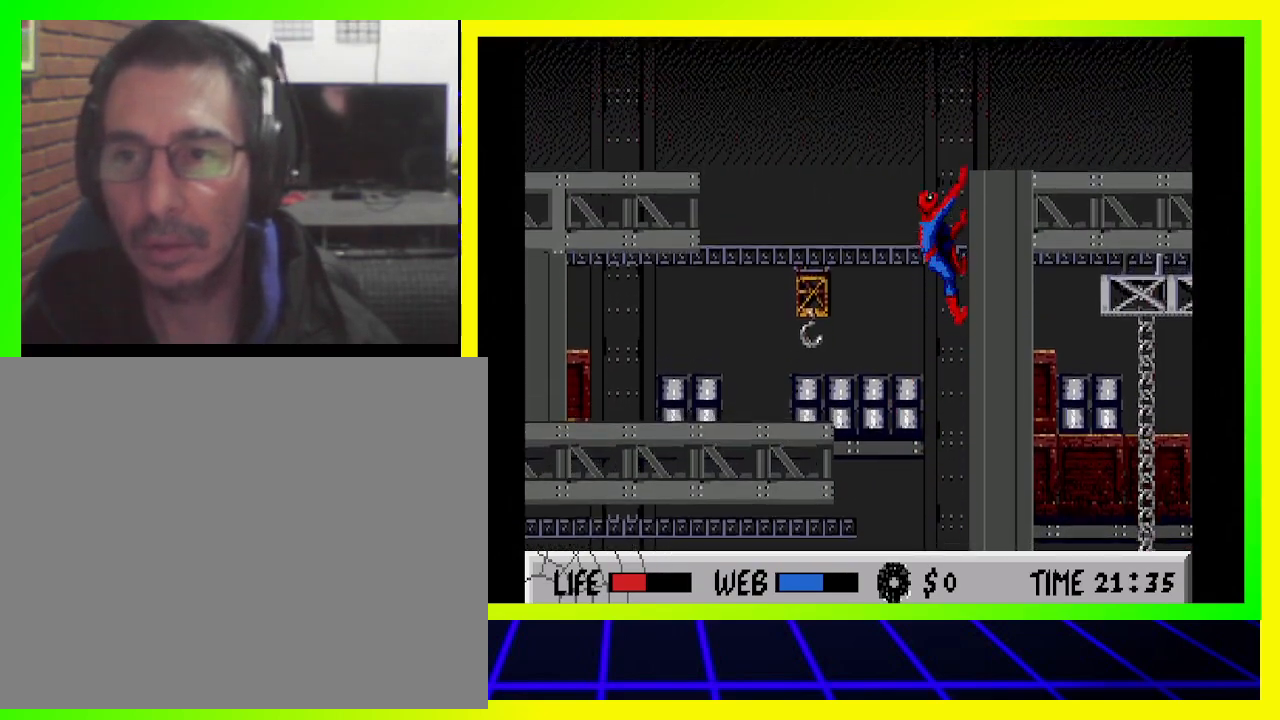
{"buttons": ["CIRCLE", "DPAD_UP", "DPAD_RIGHT"], "left_stick": "center", "right_stick": "center", "events": []}
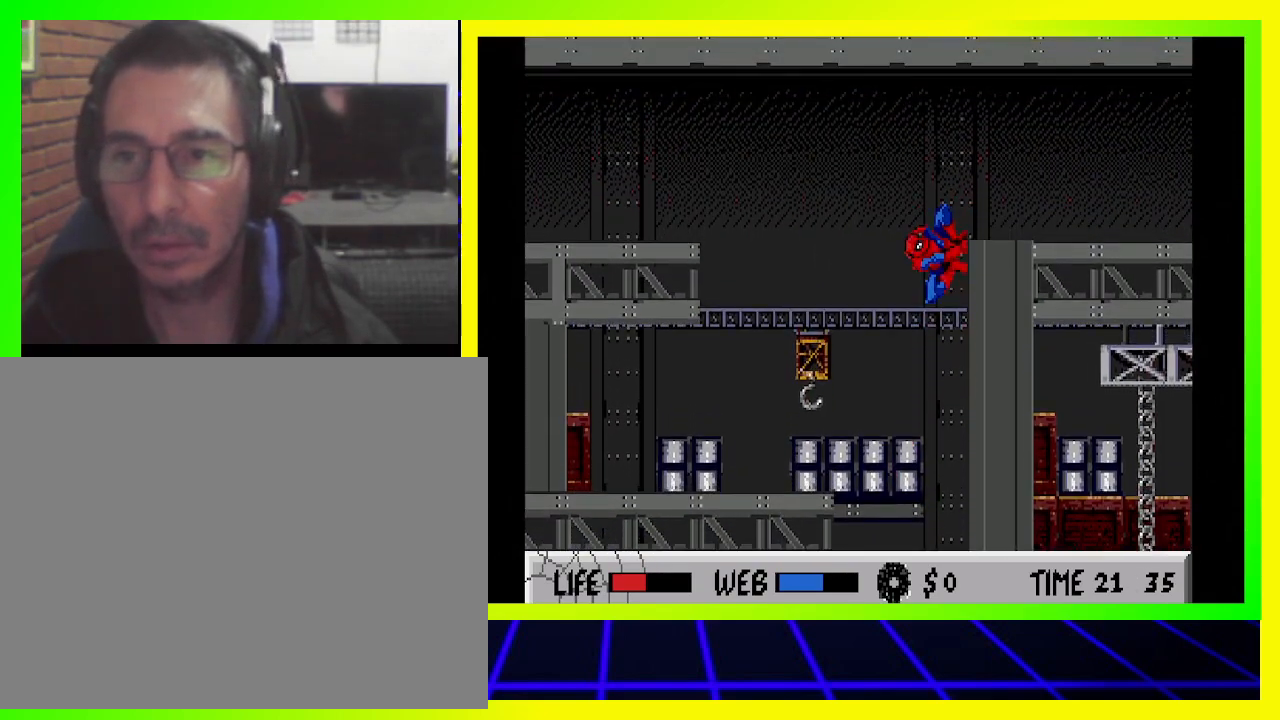
{"buttons": ["DPAD_UP", "DPAD_RIGHT"], "left_stick": "center", "right_stick": "center", "events": [[267, "CIRCLE", "up"], [367, "CIRCLE", "down"], [500, "CIRCLE", "up"]]}
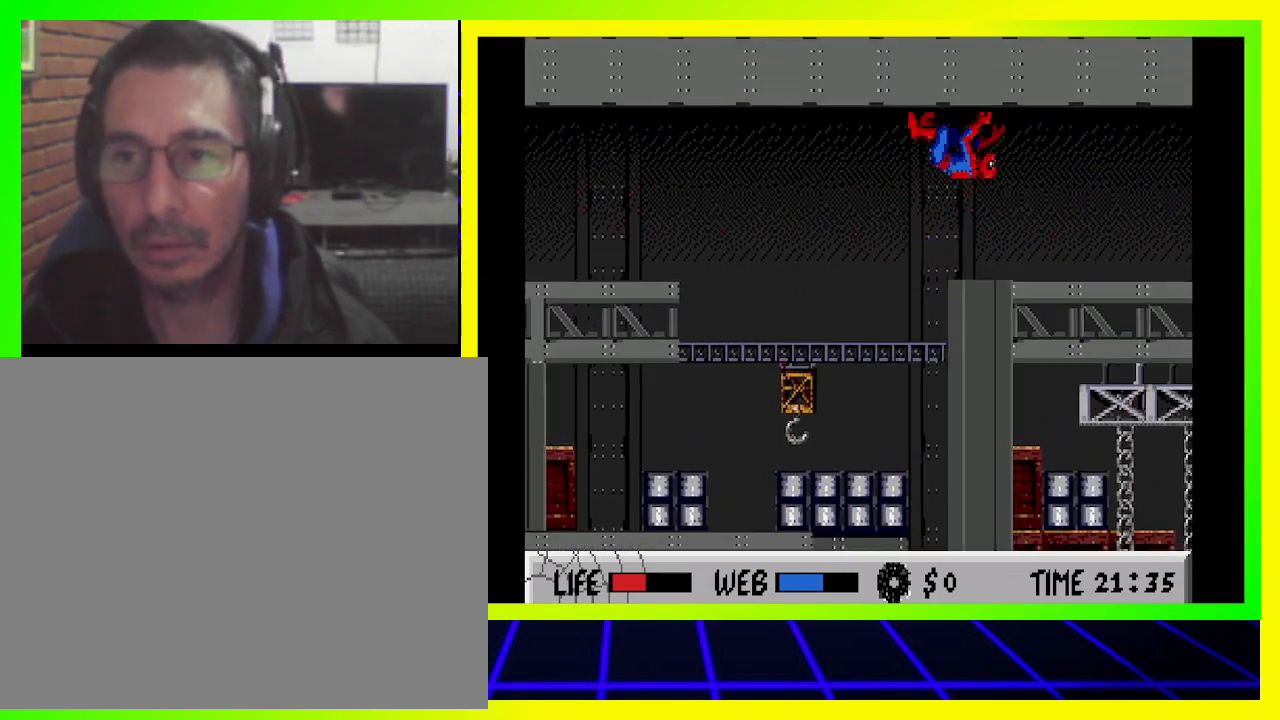
{"buttons": ["DPAD_RIGHT"], "left_stick": "center", "right_stick": "center", "events": [[500, "DPAD_UP", "up"]]}
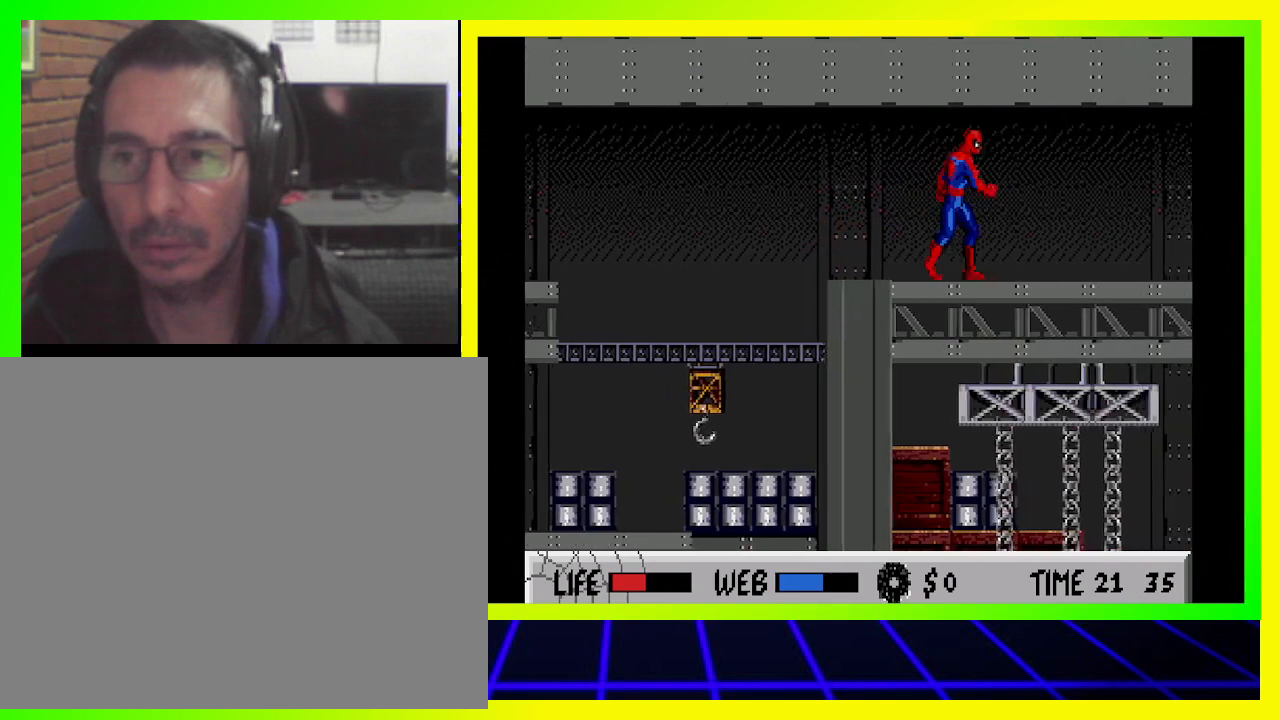
{"buttons": ["DPAD_RIGHT"], "left_stick": "center", "right_stick": "center", "events": []}
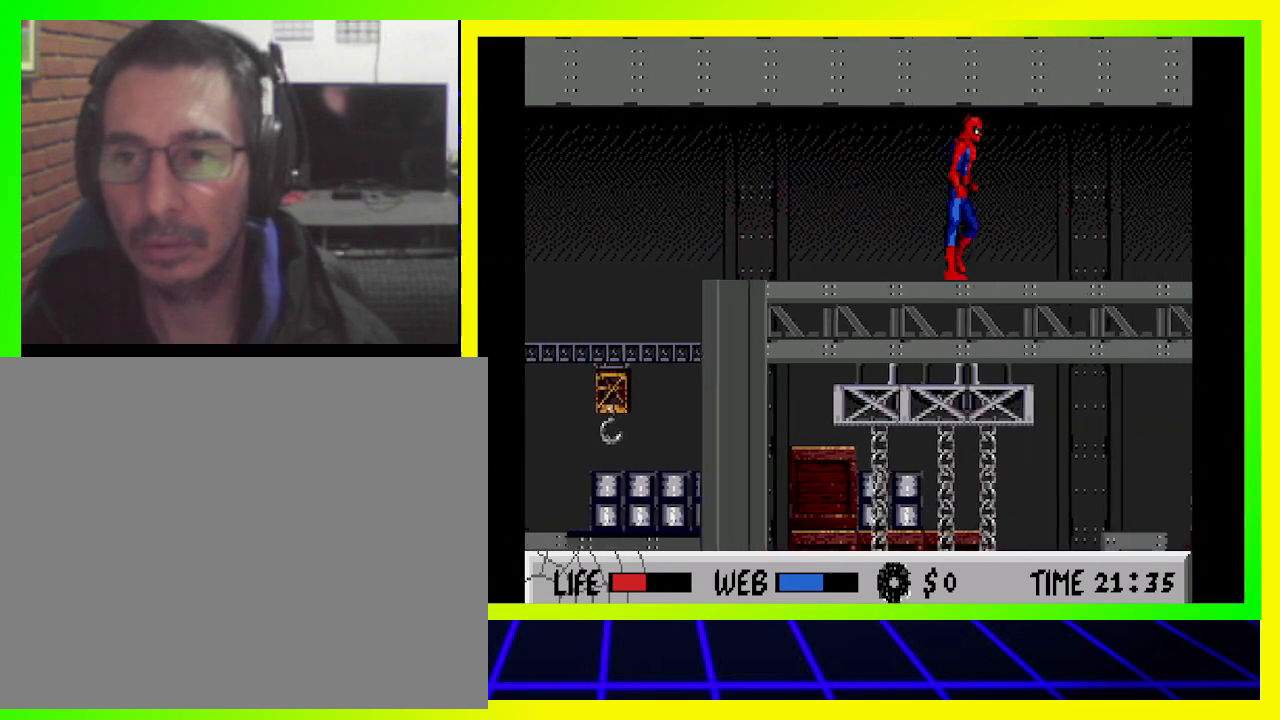
{"buttons": ["DPAD_RIGHT"], "left_stick": "center", "right_stick": "center", "events": []}
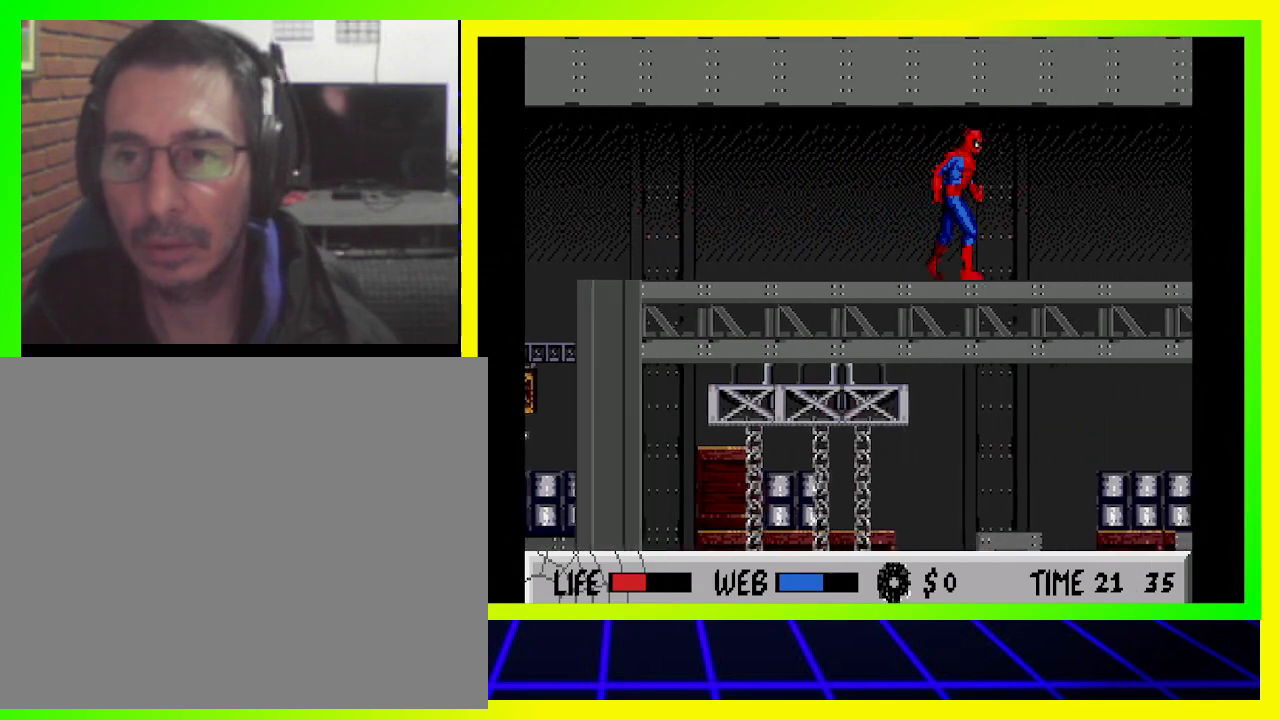
{"buttons": ["DPAD_RIGHT"], "left_stick": "center", "right_stick": "center", "events": []}
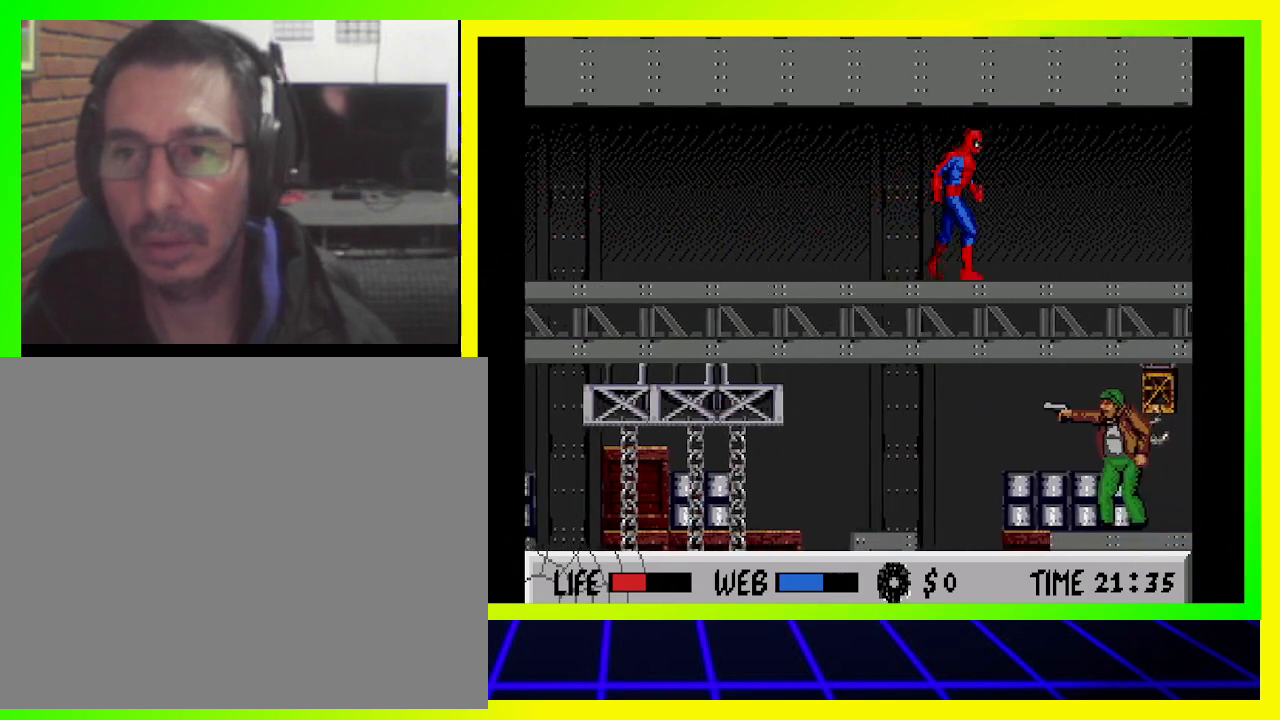
{"buttons": ["DPAD_RIGHT"], "left_stick": "center", "right_stick": "center", "events": []}
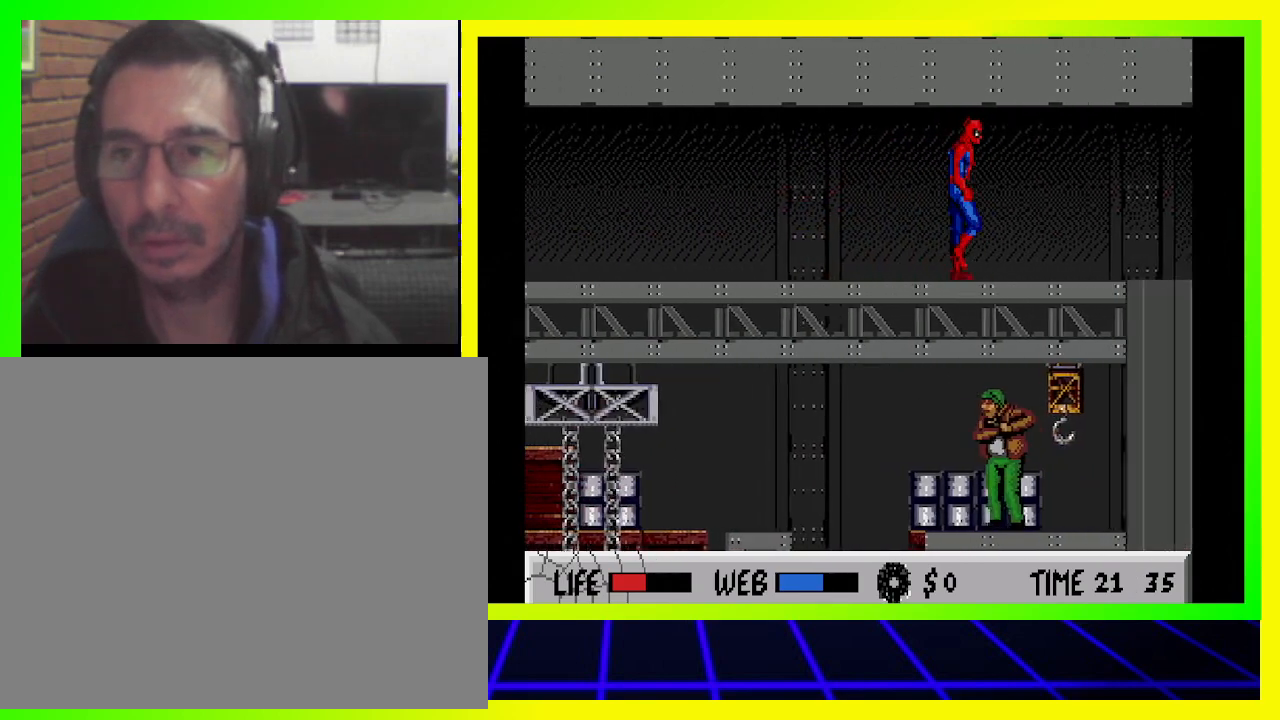
{"buttons": ["DPAD_RIGHT"], "left_stick": "center", "right_stick": "center", "events": []}
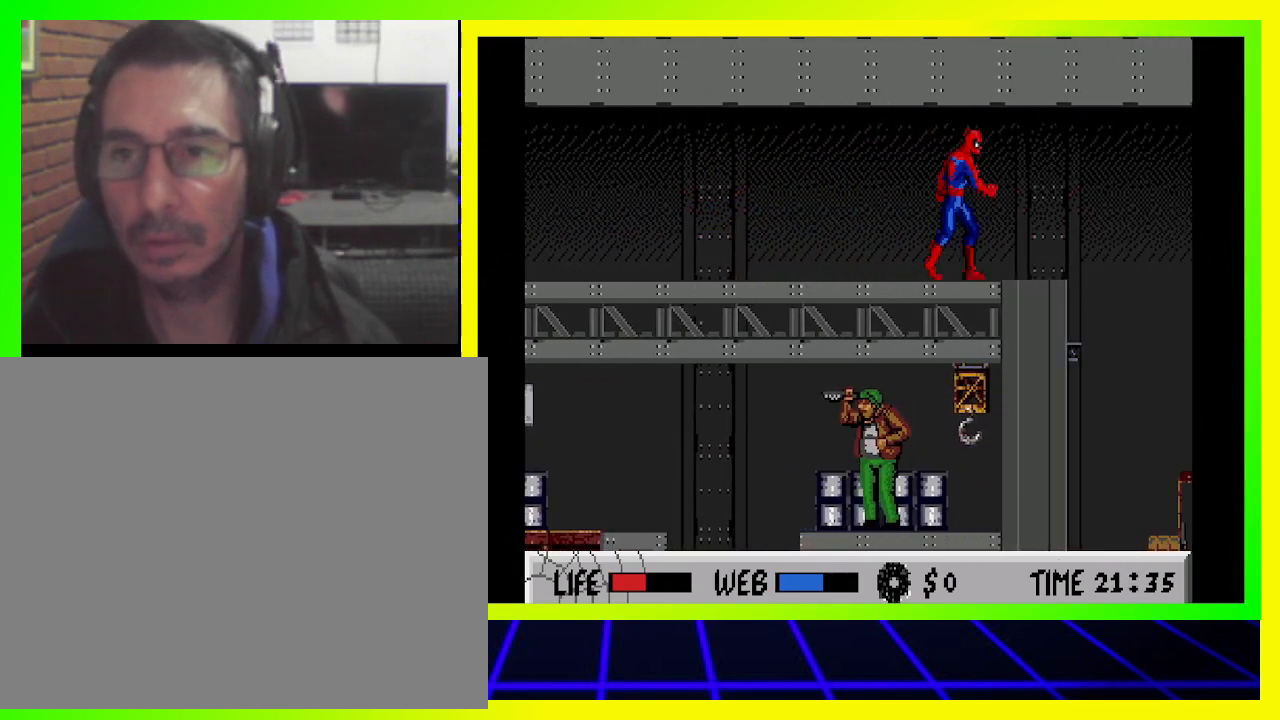
{"buttons": ["DPAD_RIGHT"], "left_stick": "center", "right_stick": "center", "events": []}
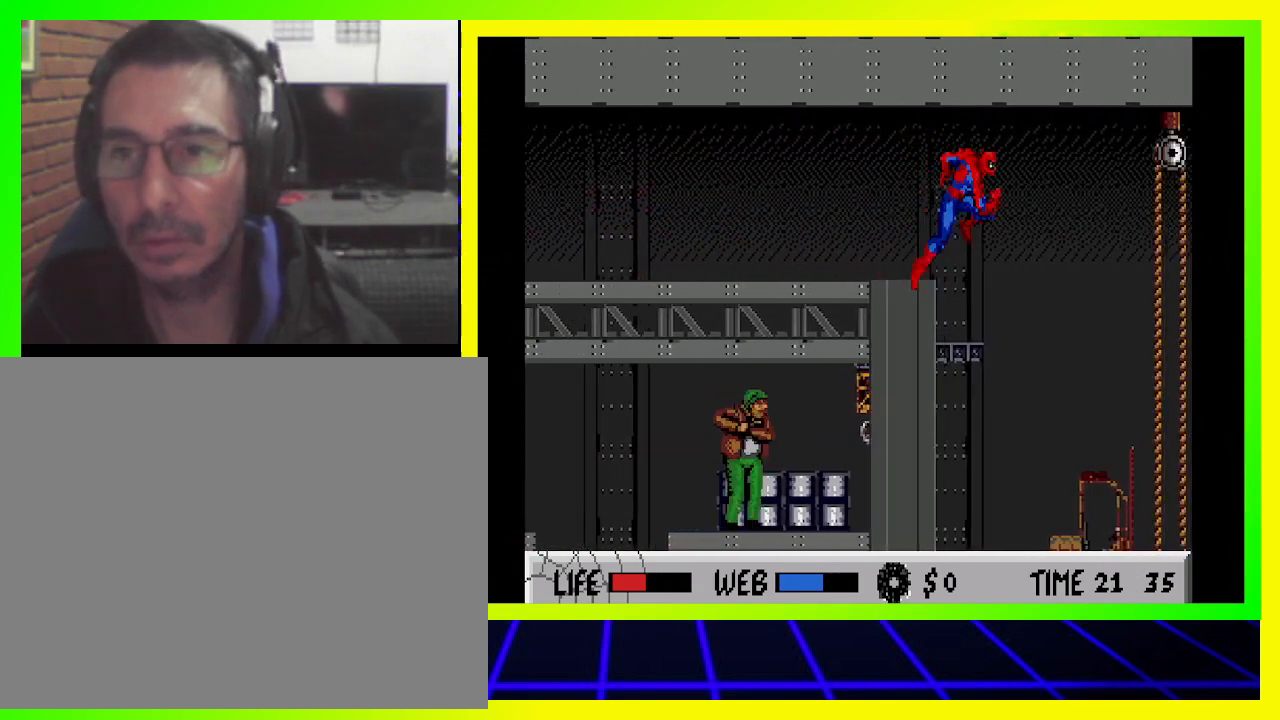
{"buttons": ["DPAD_RIGHT"], "left_stick": "center", "right_stick": "center", "events": []}
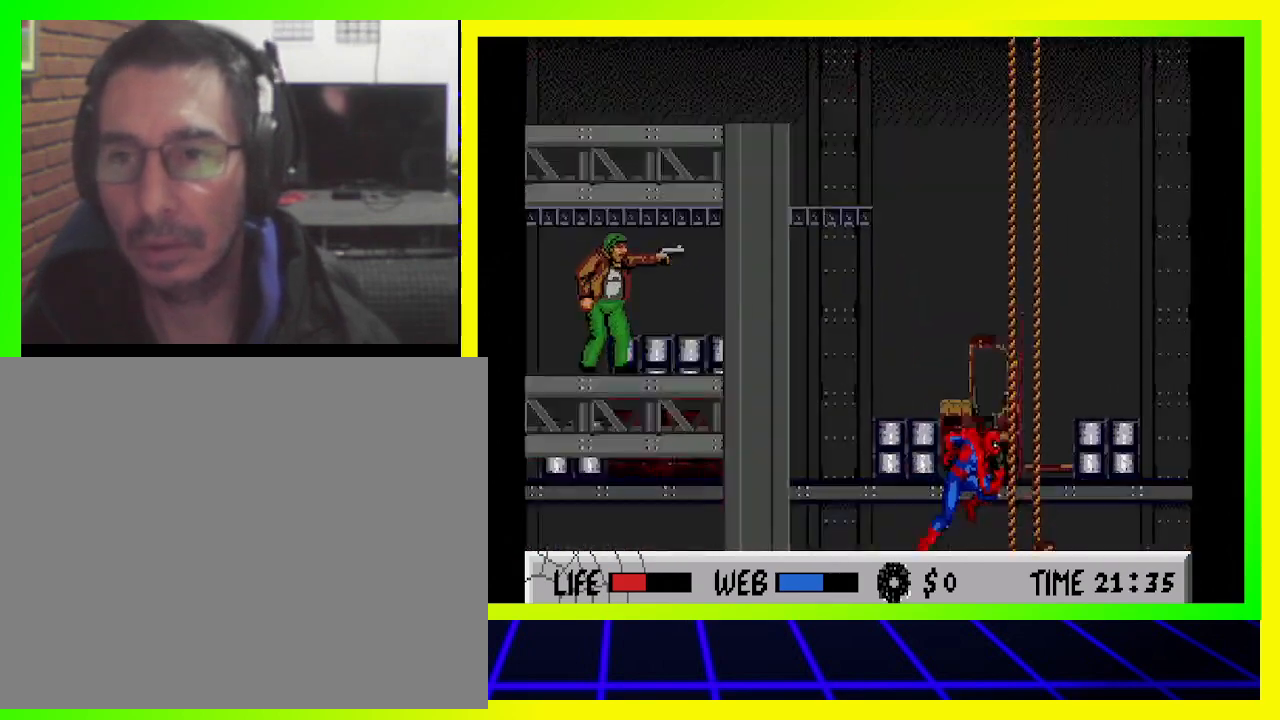
{"buttons": ["DPAD_RIGHT"], "left_stick": "center", "right_stick": "center", "events": []}
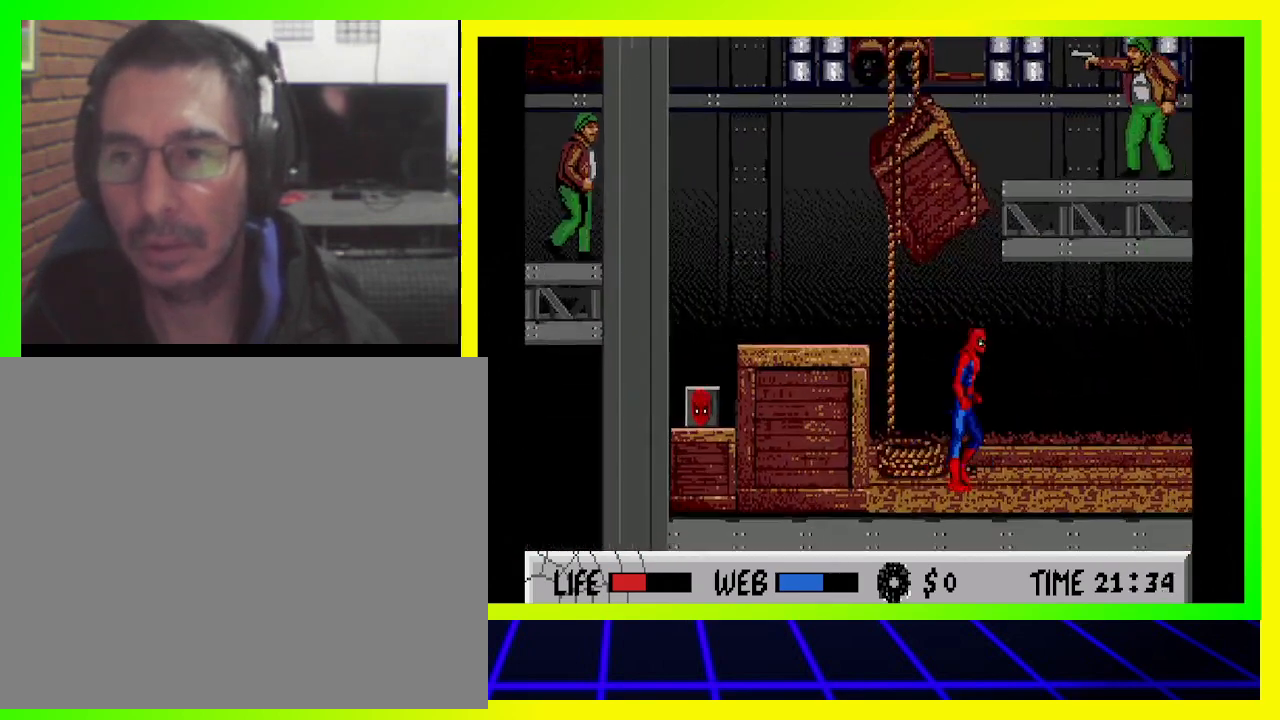
{"buttons": ["DPAD_RIGHT"], "left_stick": "center", "right_stick": "center", "events": []}